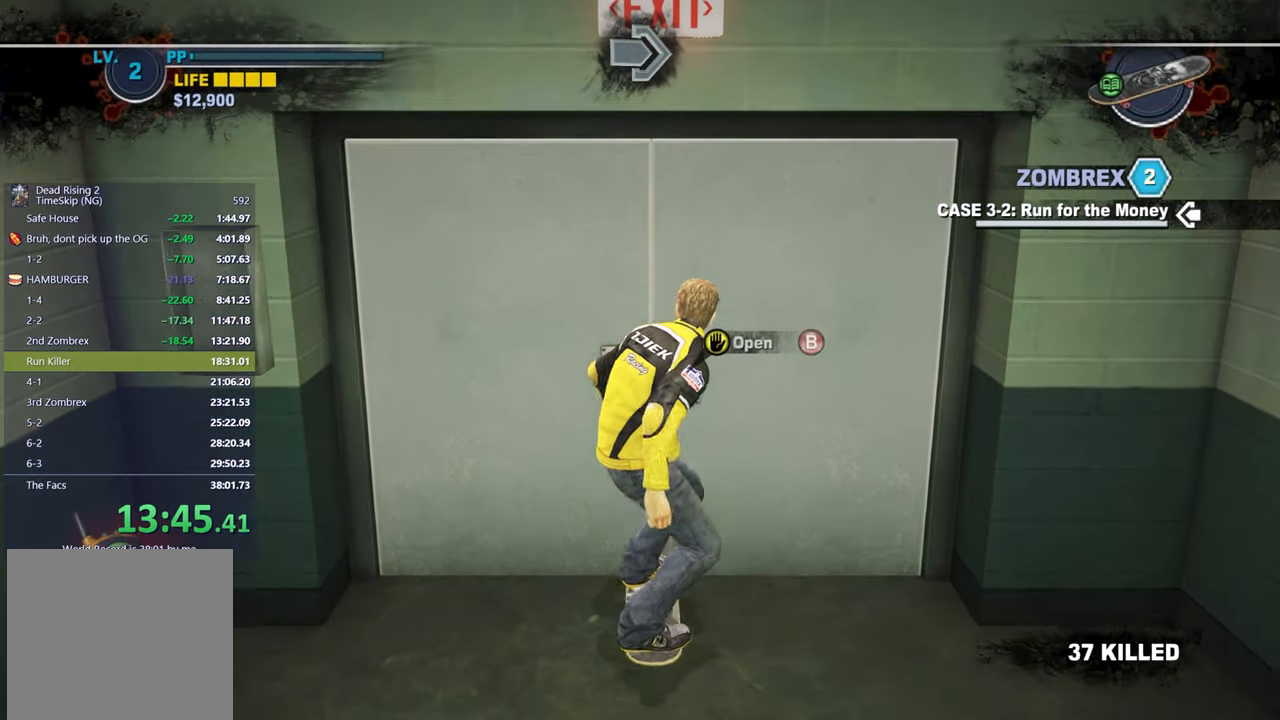
Gameplay with a controller (Xbox layout); each line is a JSON object with the inputs held at the frame after it. "events" lists button and stick changes between this image and that frame as [ms after this image, input, new state], when the widget could be followed in between. Not read: L1 R2.
{"buttons": ["X"], "left_stick": "up", "right_stick": "center", "events": [[67, "B", "up"], [133, "B", "down"], [200, "B", "up"], [267, "B", "down"], [267, "left_stick", "up"], [350, "B", "up"], [500, "X", "down"]]}
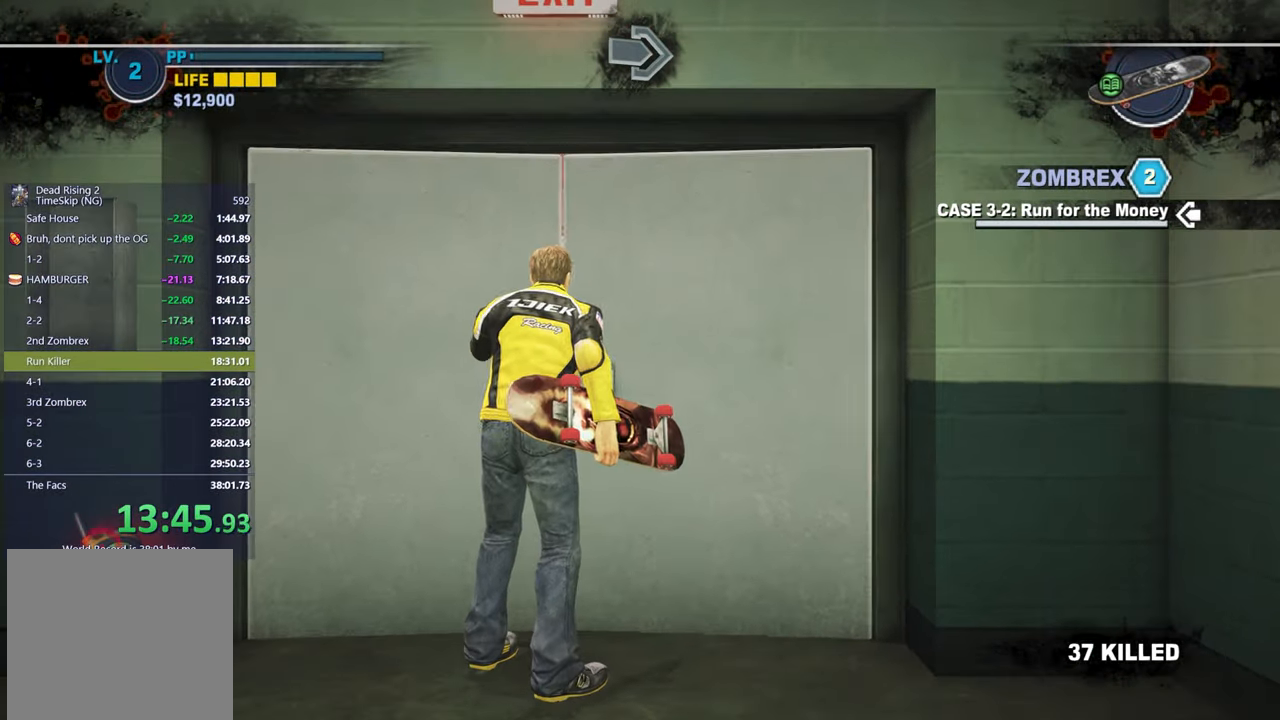
{"buttons": ["X"], "left_stick": "up", "right_stick": "center", "events": [[83, "X", "up"], [150, "X", "down"], [233, "X", "up"], [317, "X", "down"], [400, "X", "up"], [467, "X", "down"]]}
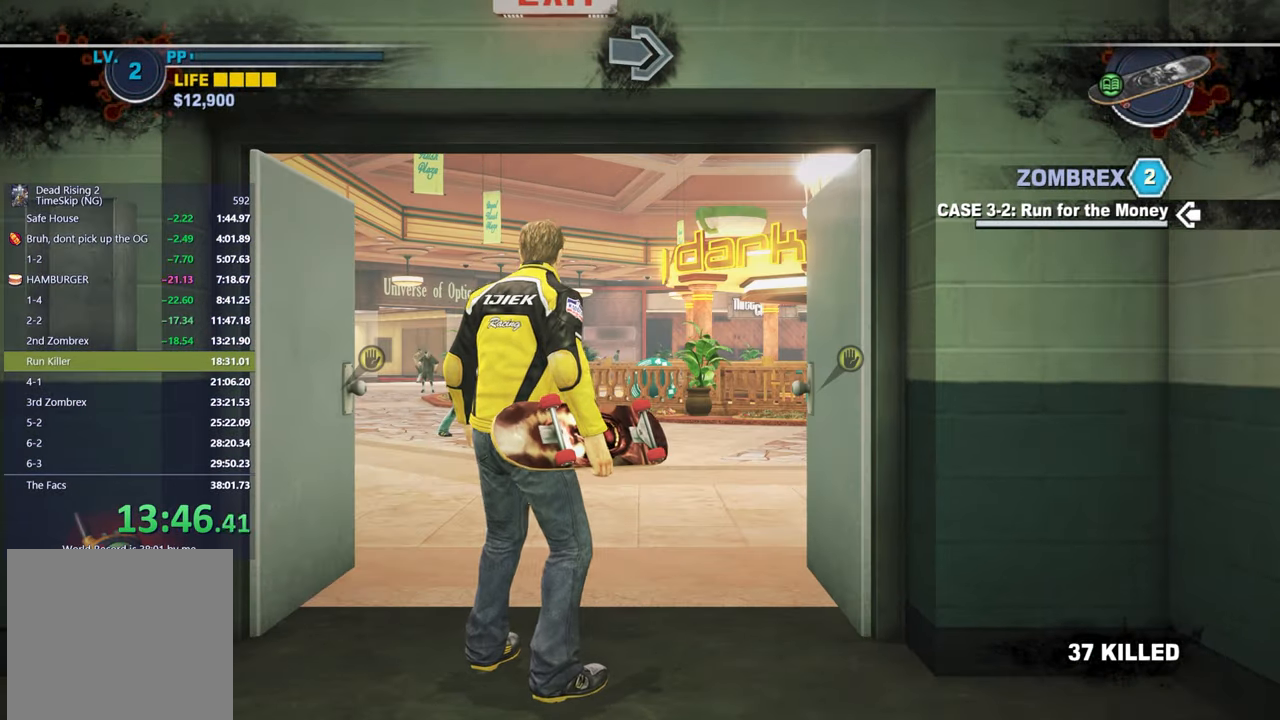
{"buttons": ["X"], "left_stick": "up-right", "right_stick": "right", "events": [[50, "X", "up"], [133, "X", "down"], [283, "right_stick", "right"], [450, "left_stick", "up-right"]]}
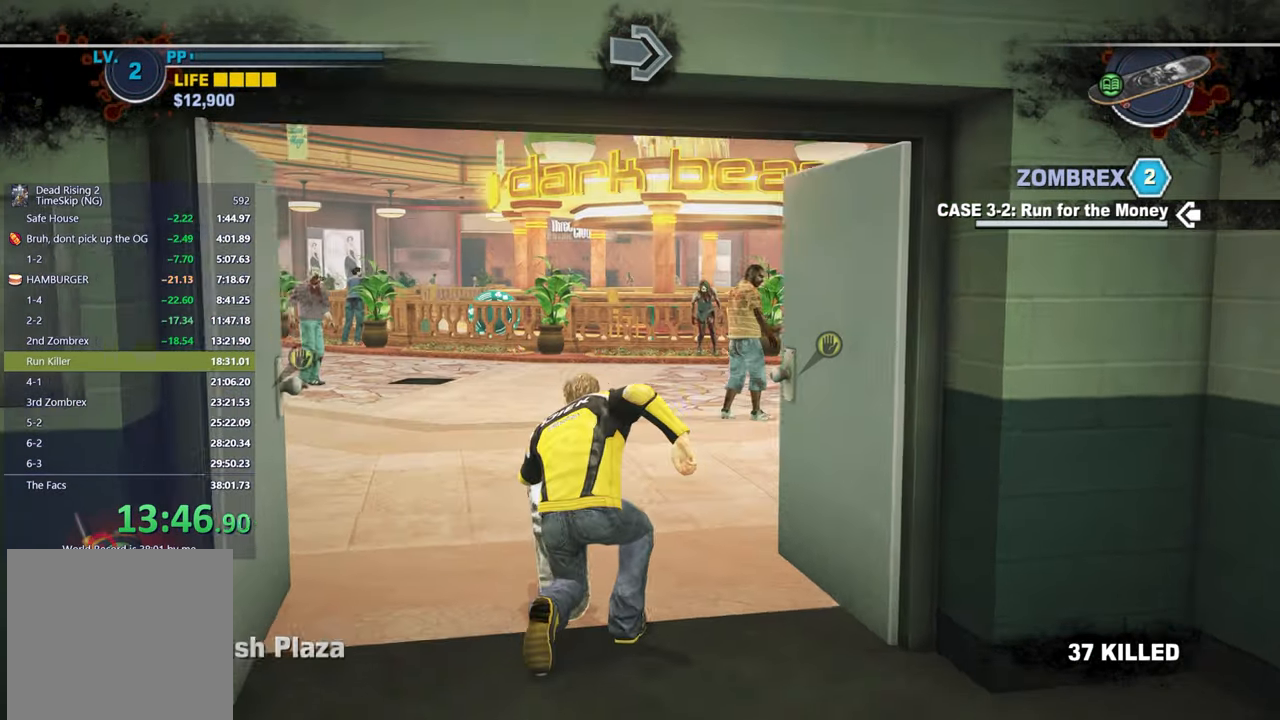
{"buttons": ["X"], "left_stick": "right", "right_stick": "right", "events": [[67, "right_stick", "center"], [167, "left_stick", "right"], [183, "right_stick", "right"], [333, "right_stick", "center"], [467, "right_stick", "right"]]}
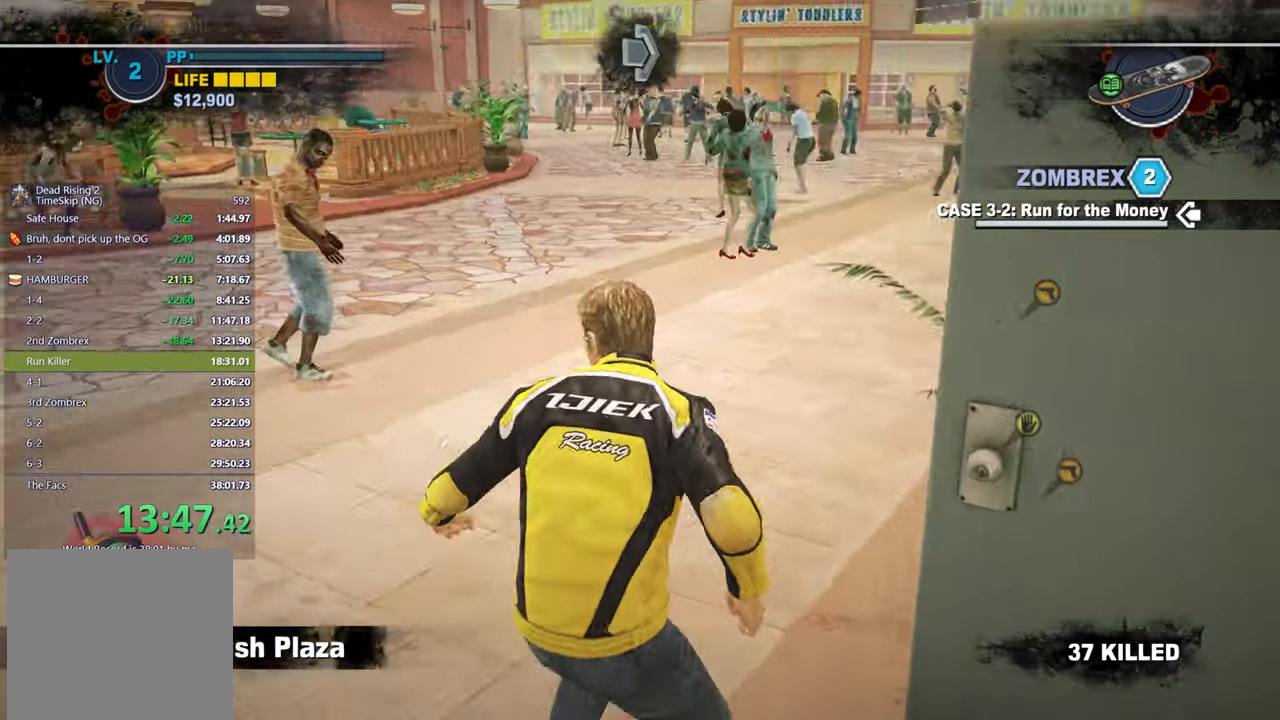
{"buttons": ["X"], "left_stick": "right", "right_stick": "center", "events": [[117, "right_stick", "center"], [250, "right_stick", "right"], [383, "right_stick", "center"]]}
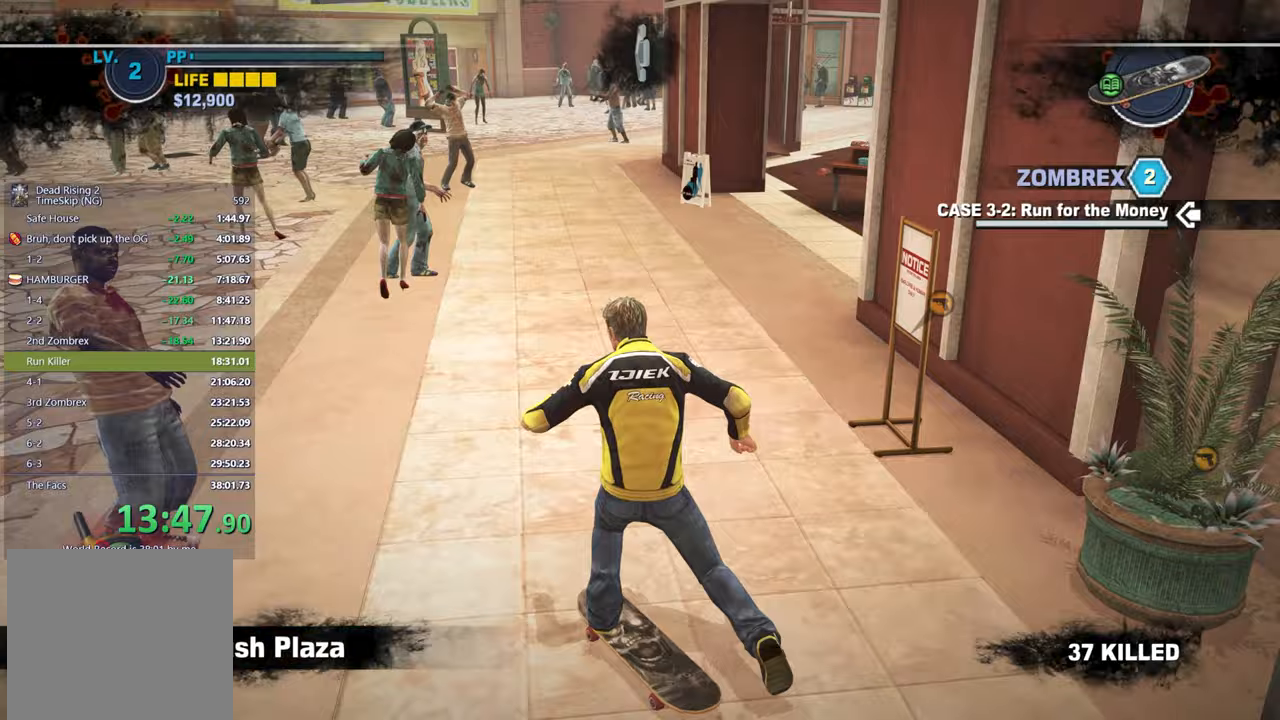
{"buttons": ["X"], "left_stick": "center", "right_stick": "right", "events": [[50, "right_stick", "right"], [167, "right_stick", "center"], [267, "left_stick", "center"], [417, "right_stick", "right"]]}
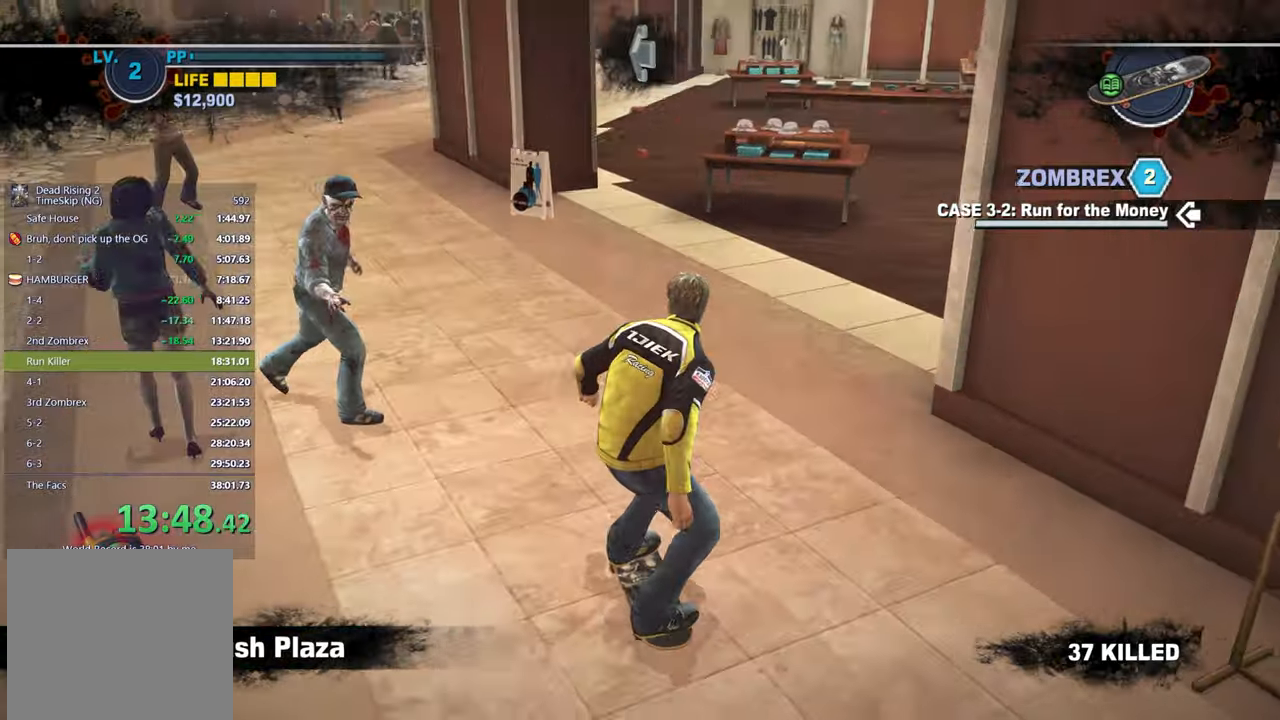
{"buttons": ["X"], "left_stick": "center", "right_stick": "center", "events": [[17, "right_stick", "center"], [133, "left_stick", "right"], [217, "left_stick", "center"]]}
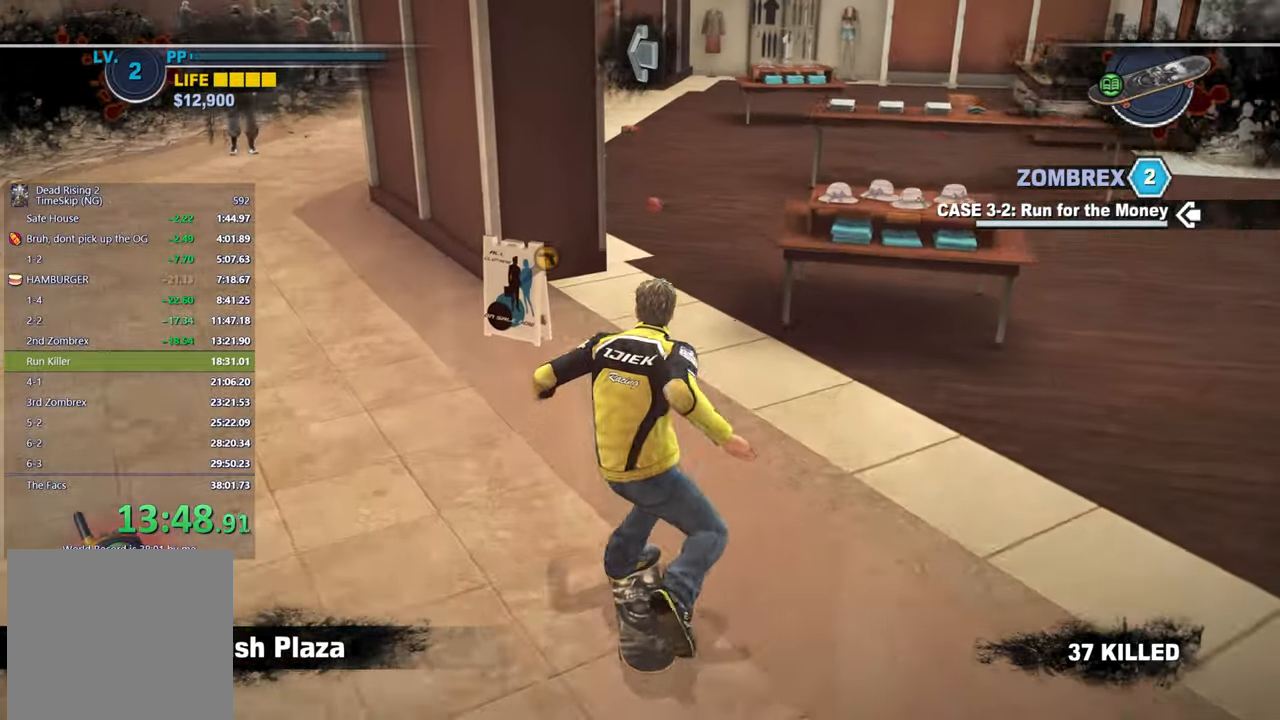
{"buttons": ["X"], "left_stick": "center", "right_stick": "center", "events": [[100, "left_stick", "right"], [167, "right_stick", "left"], [217, "left_stick", "center"], [317, "right_stick", "center"]]}
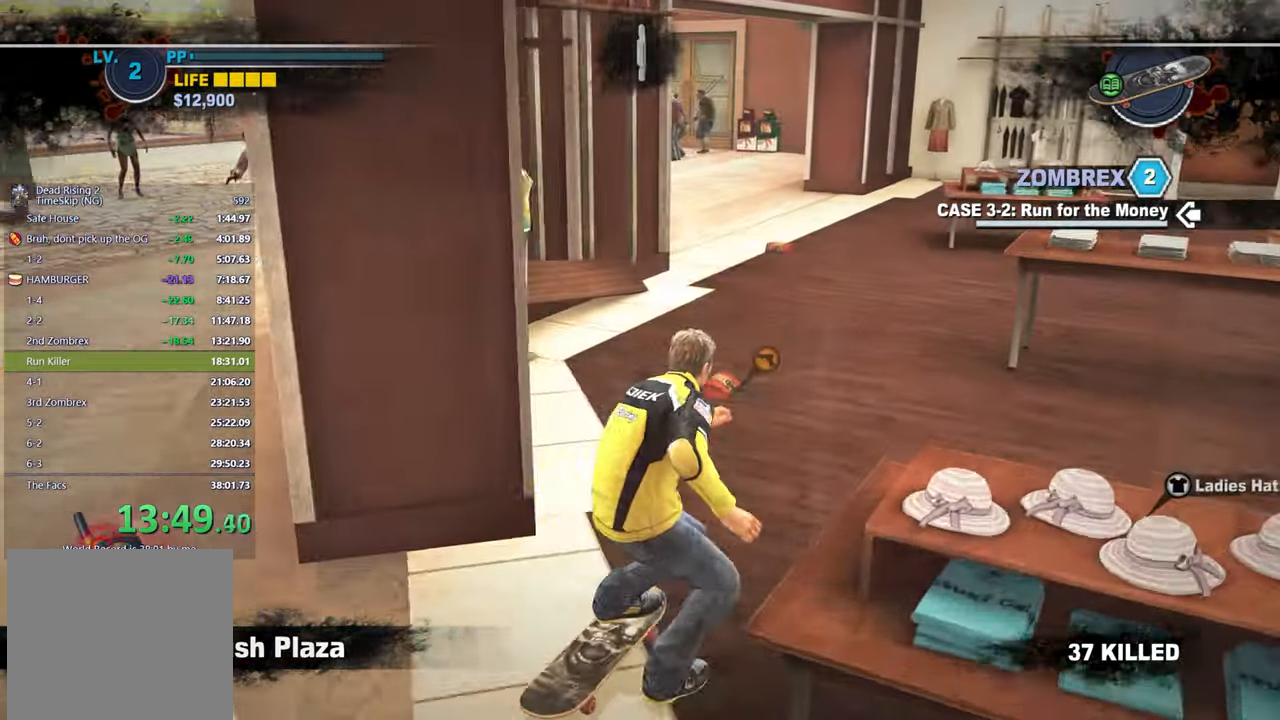
{"buttons": ["X"], "left_stick": "center", "right_stick": "center", "events": [[33, "right_stick", "left"], [83, "left_stick", "left"], [100, "right_stick", "center"], [200, "left_stick", "center"], [383, "right_stick", "left"], [483, "right_stick", "center"]]}
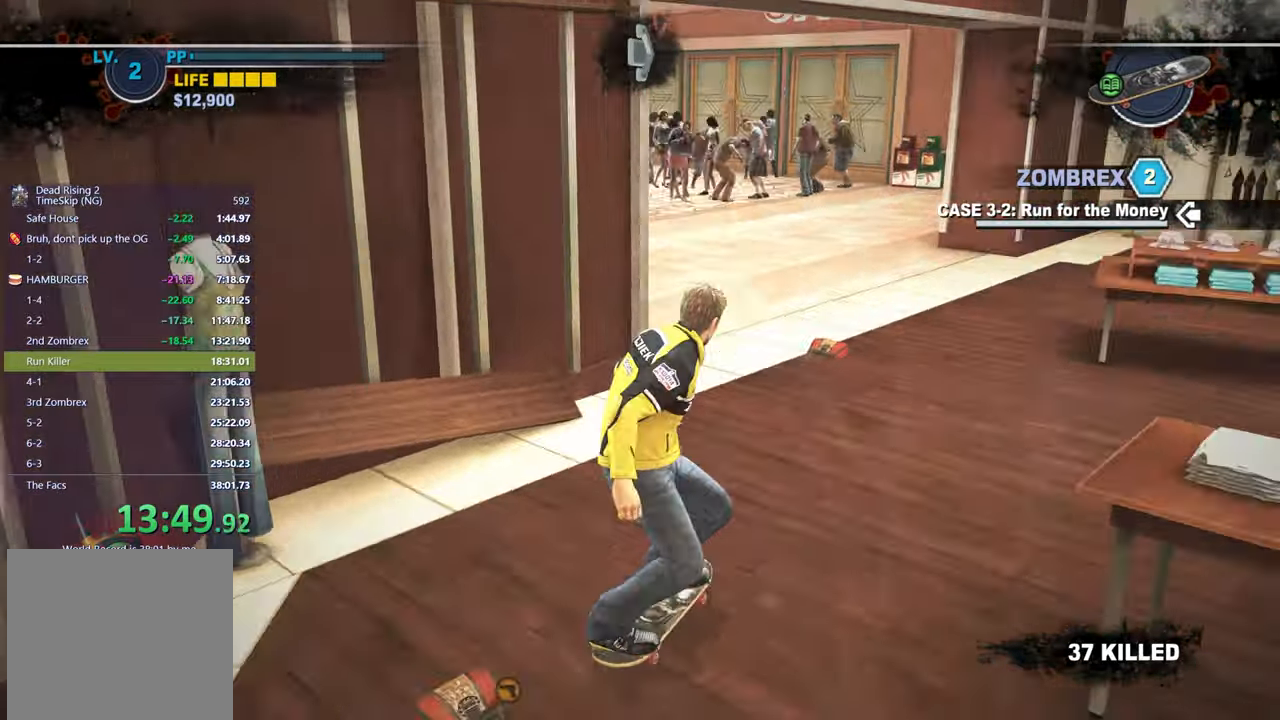
{"buttons": ["X"], "left_stick": "center", "right_stick": "center", "events": [[250, "right_stick", "down-right"], [267, "left_stick", "left"], [333, "right_stick", "center"], [383, "left_stick", "center"]]}
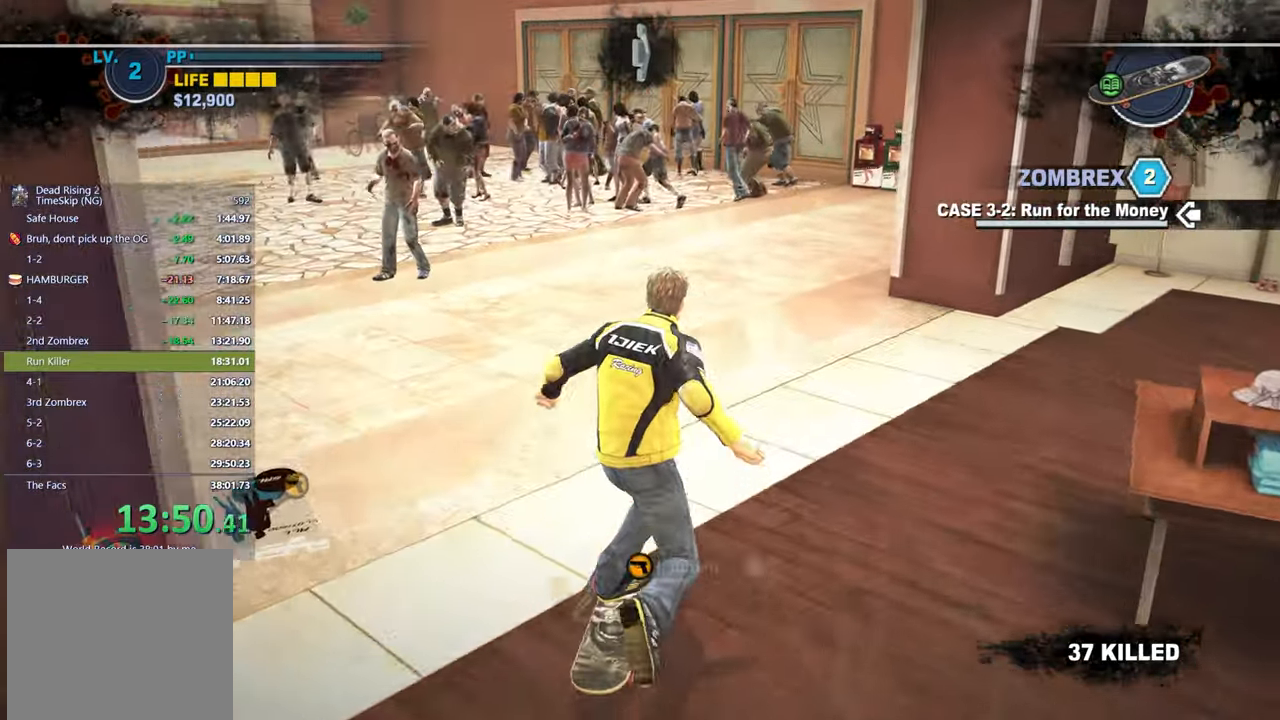
{"buttons": ["X"], "left_stick": "center", "right_stick": "center"}
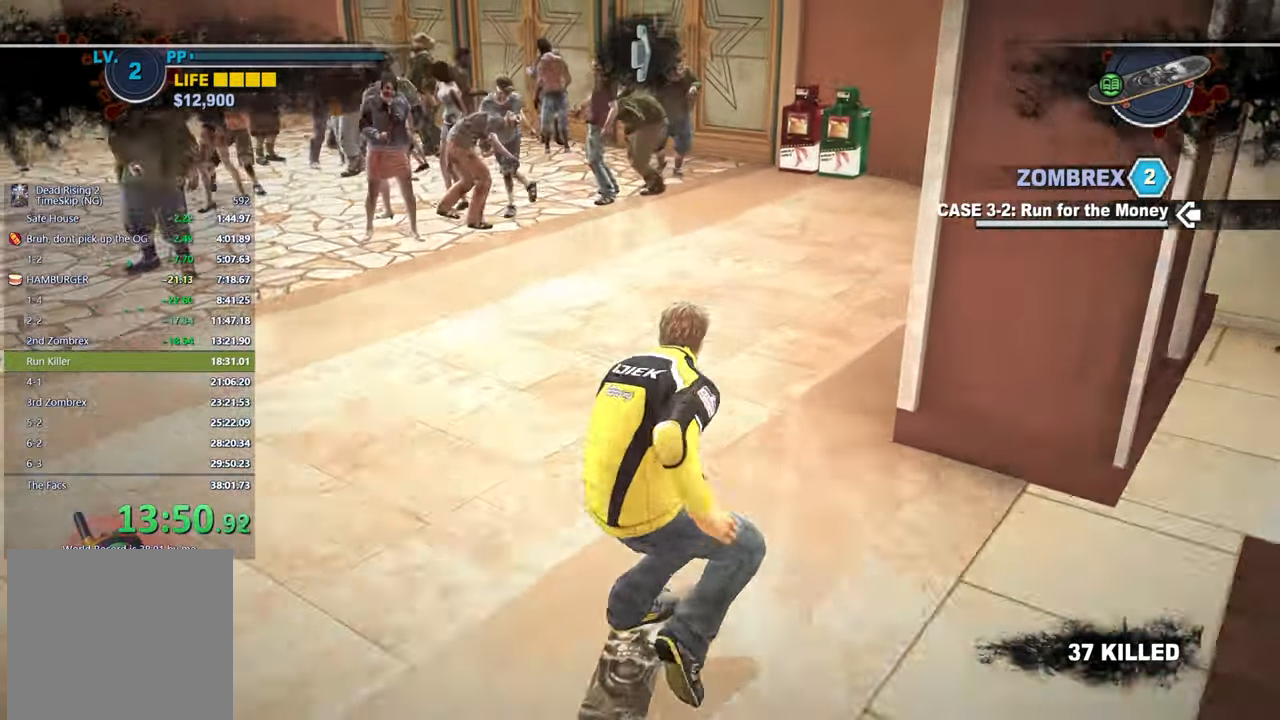
{"buttons": ["X"], "left_stick": "center", "right_stick": "center"}
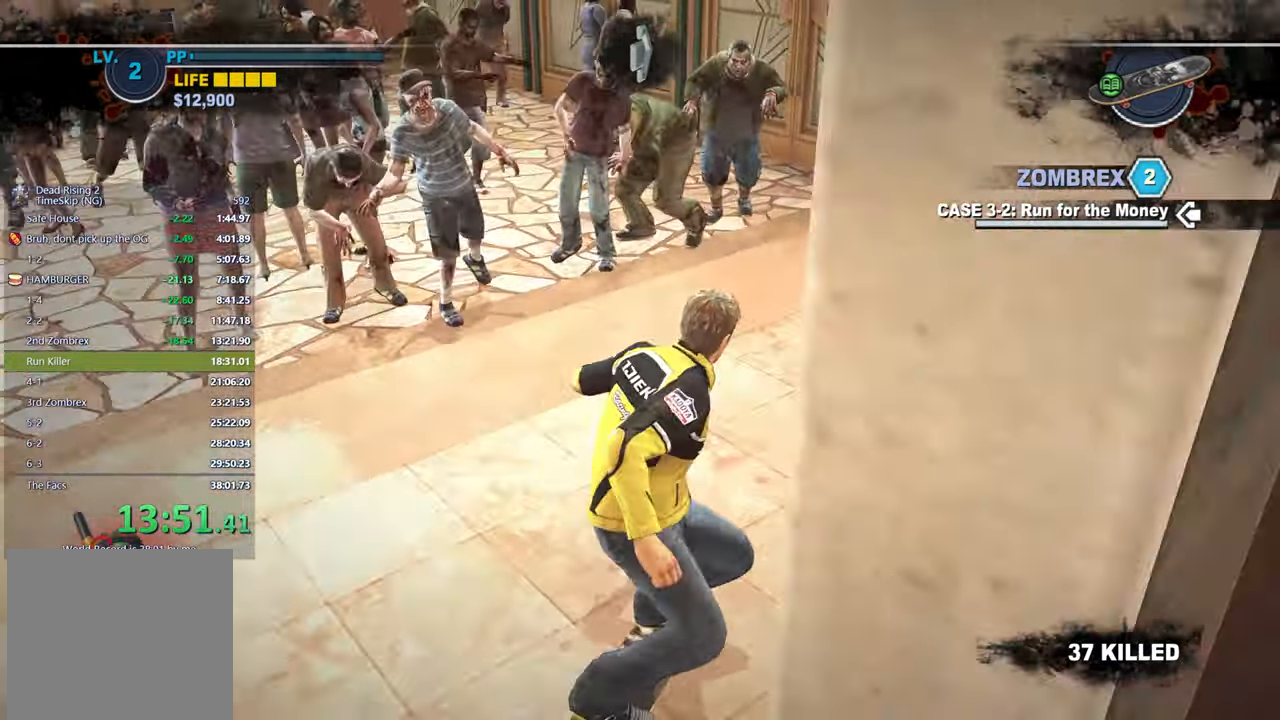
{"buttons": [], "left_stick": "left", "right_stick": "center", "events": [[133, "right_stick", "down-right"], [217, "right_stick", "center"], [283, "left_stick", "left"], [350, "X", "up"]]}
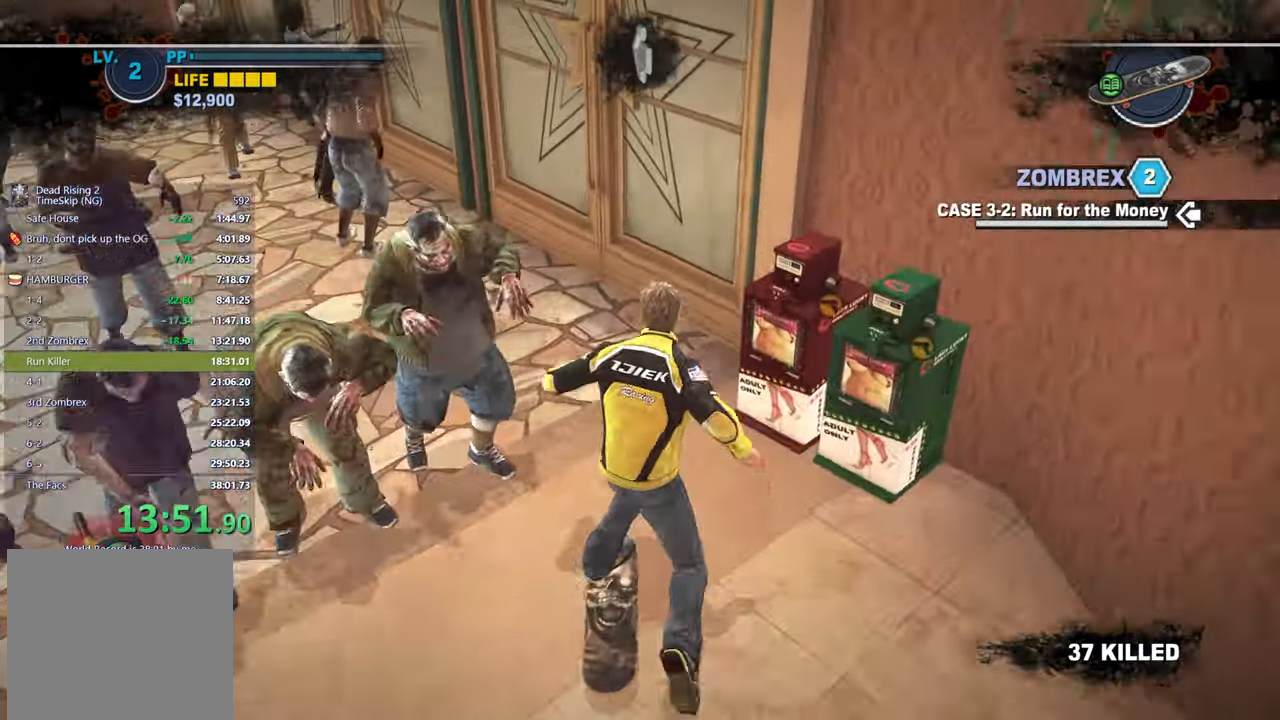
{"buttons": [], "left_stick": "center", "right_stick": "center", "events": [[100, "left_stick", "center"], [250, "B", "down"], [333, "B", "up"]]}
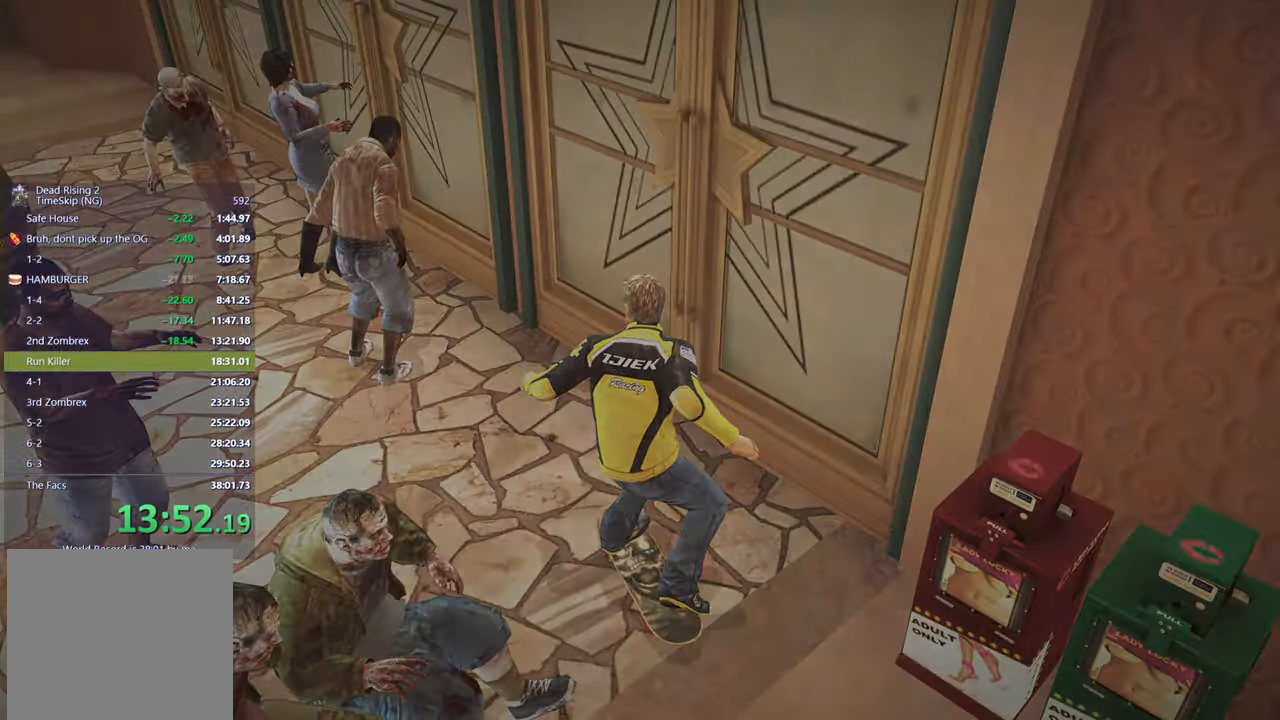
{"buttons": [], "left_stick": "center", "right_stick": "center", "events": []}
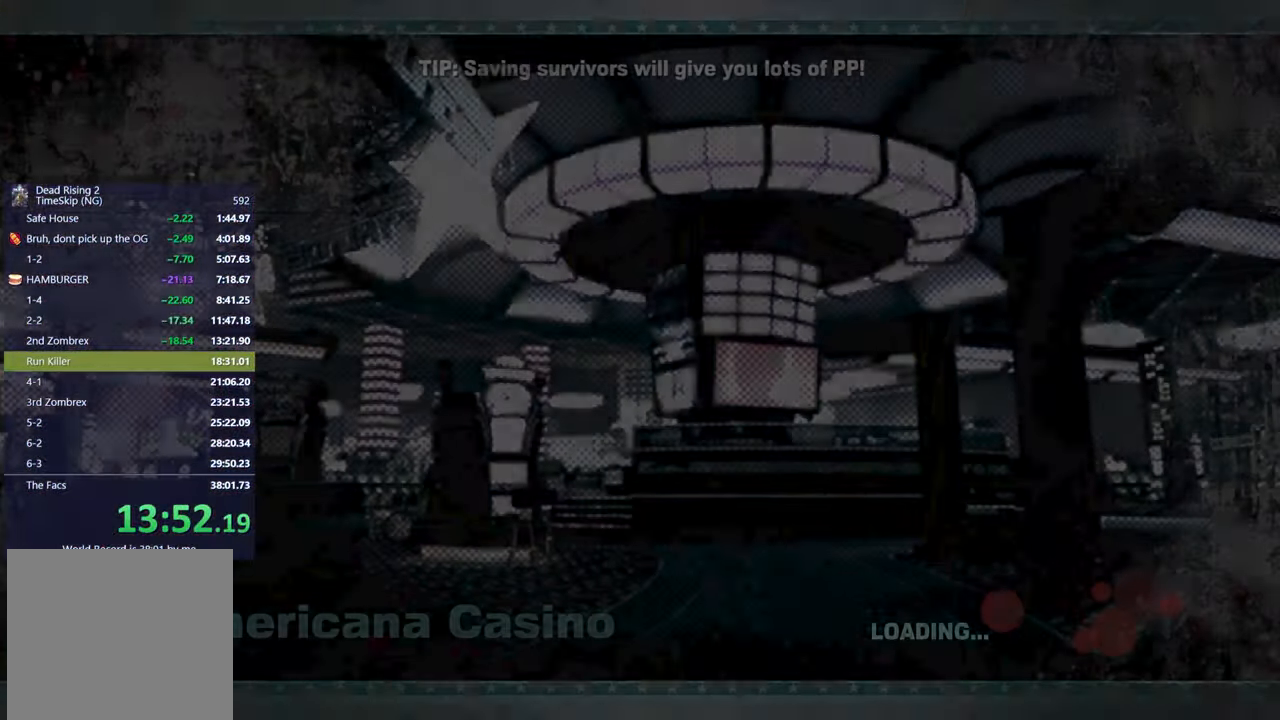
{"buttons": [], "left_stick": "center", "right_stick": "center", "events": []}
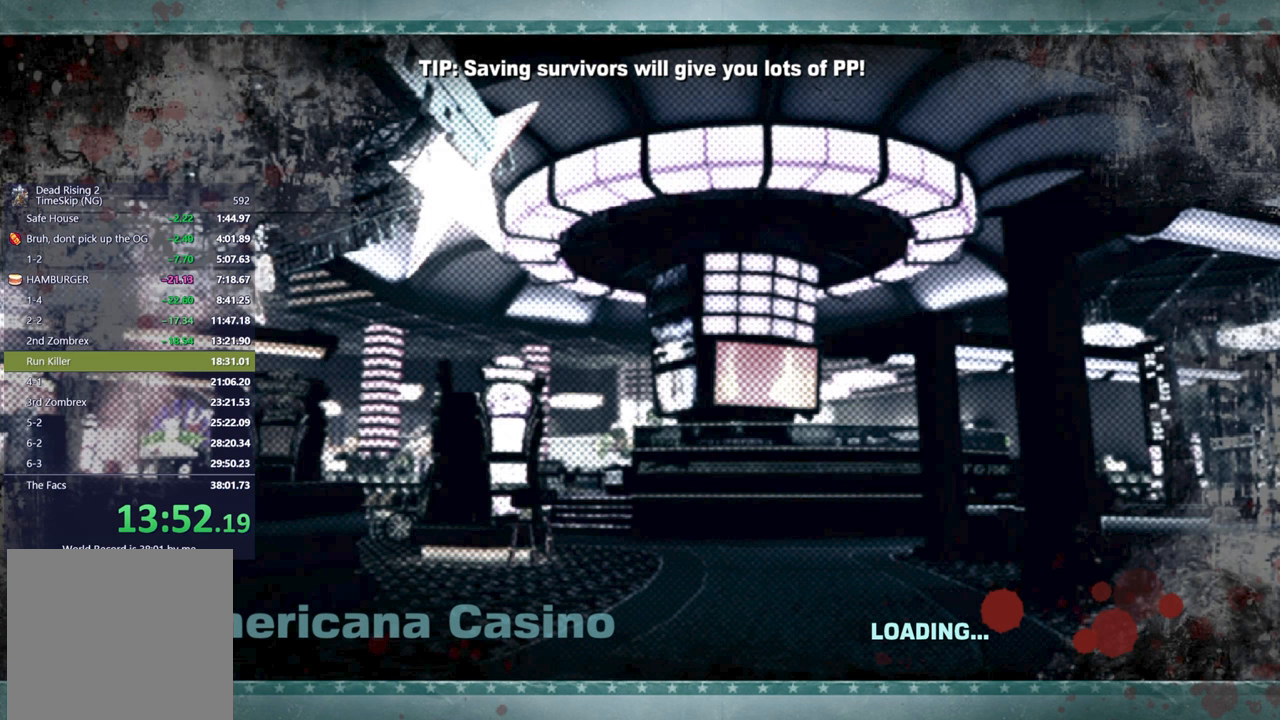
{"buttons": [], "left_stick": "center", "right_stick": "center", "events": []}
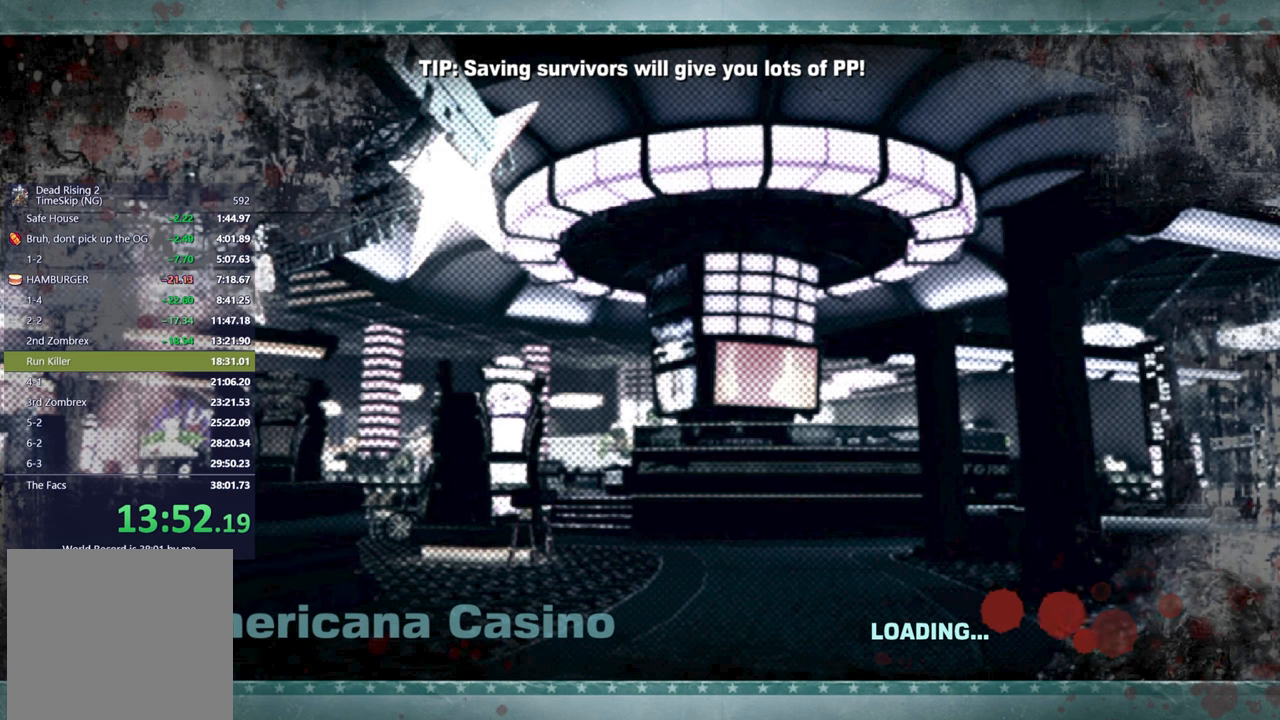
{"buttons": [], "left_stick": "center", "right_stick": "center", "events": []}
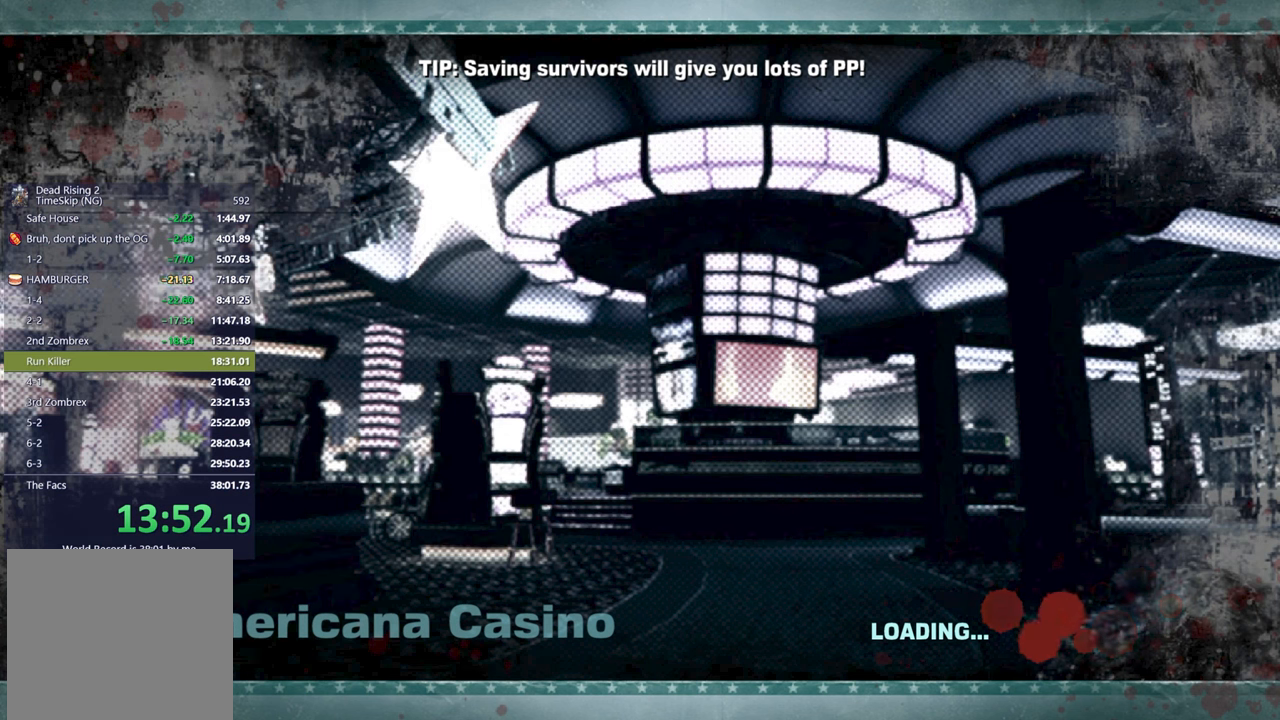
{"buttons": [], "left_stick": "up", "right_stick": "center", "events": [[183, "left_stick", "up"]]}
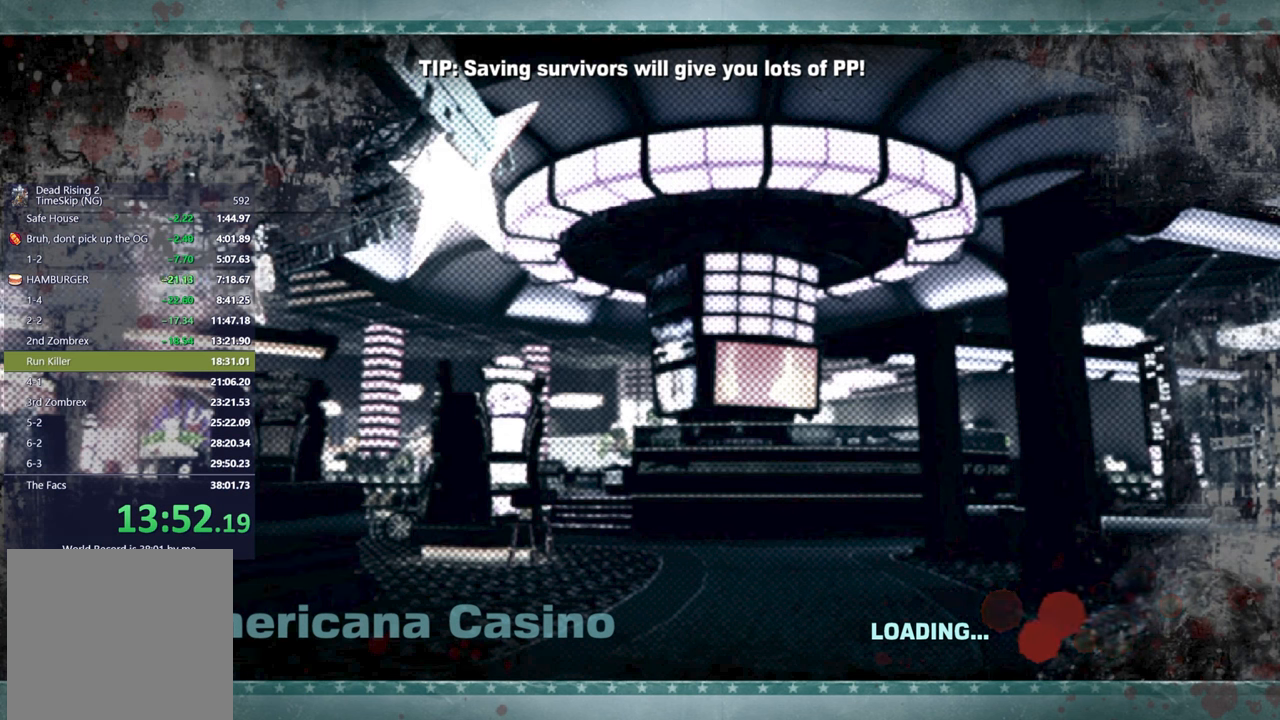
{"buttons": [], "left_stick": "up", "right_stick": "center", "events": [[100, "X", "down"], [167, "X", "up"], [250, "X", "down"], [333, "X", "up"], [400, "X", "down"], [483, "X", "up"]]}
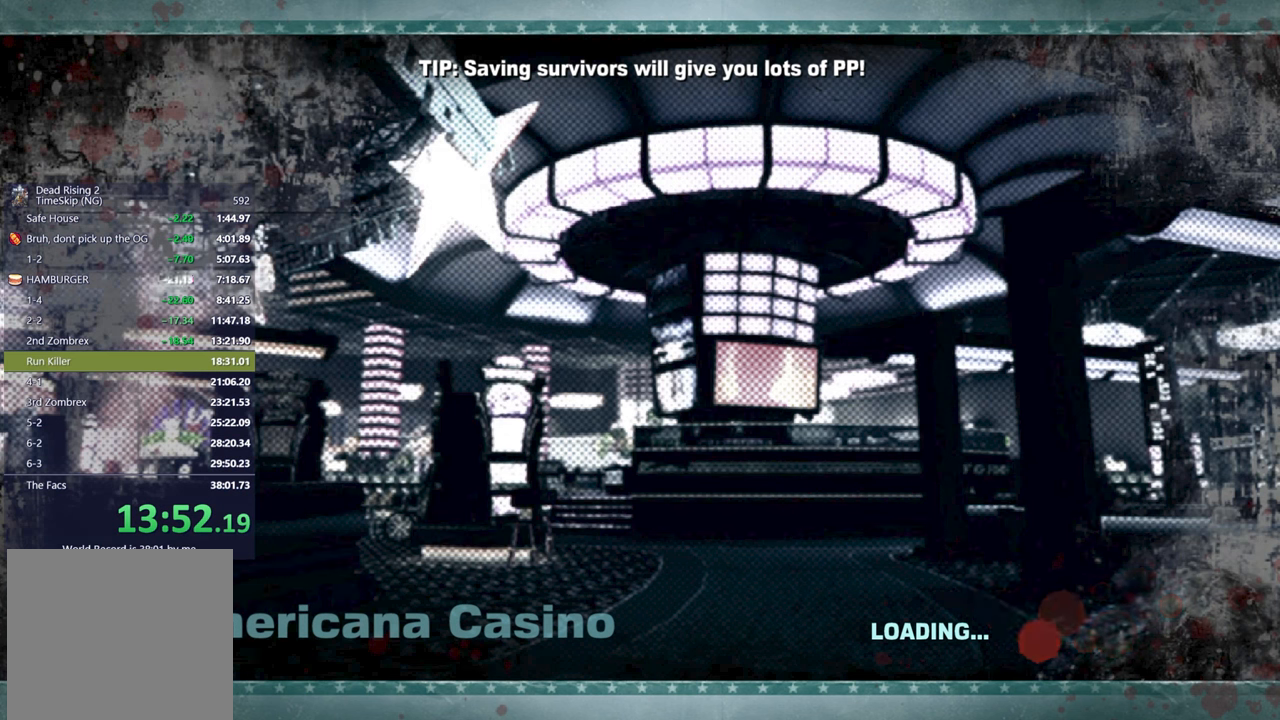
{"buttons": [], "left_stick": "up", "right_stick": "center", "events": [[50, "X", "down"], [133, "X", "up"], [217, "X", "down"], [283, "X", "up"], [367, "X", "down"], [433, "X", "up"]]}
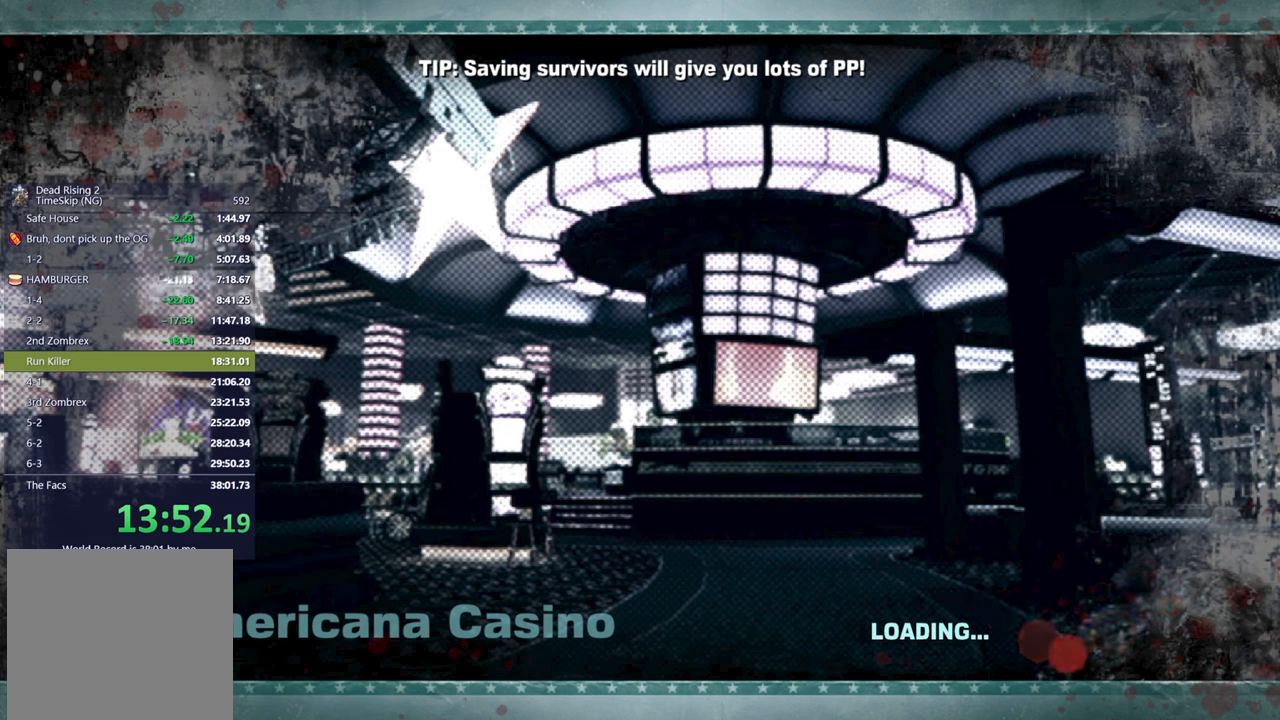
{"buttons": ["X"], "left_stick": "up", "right_stick": "center", "events": [[17, "X", "down"], [100, "X", "up"], [183, "X", "down"], [250, "X", "up"], [333, "X", "down"], [400, "X", "up"], [483, "X", "down"]]}
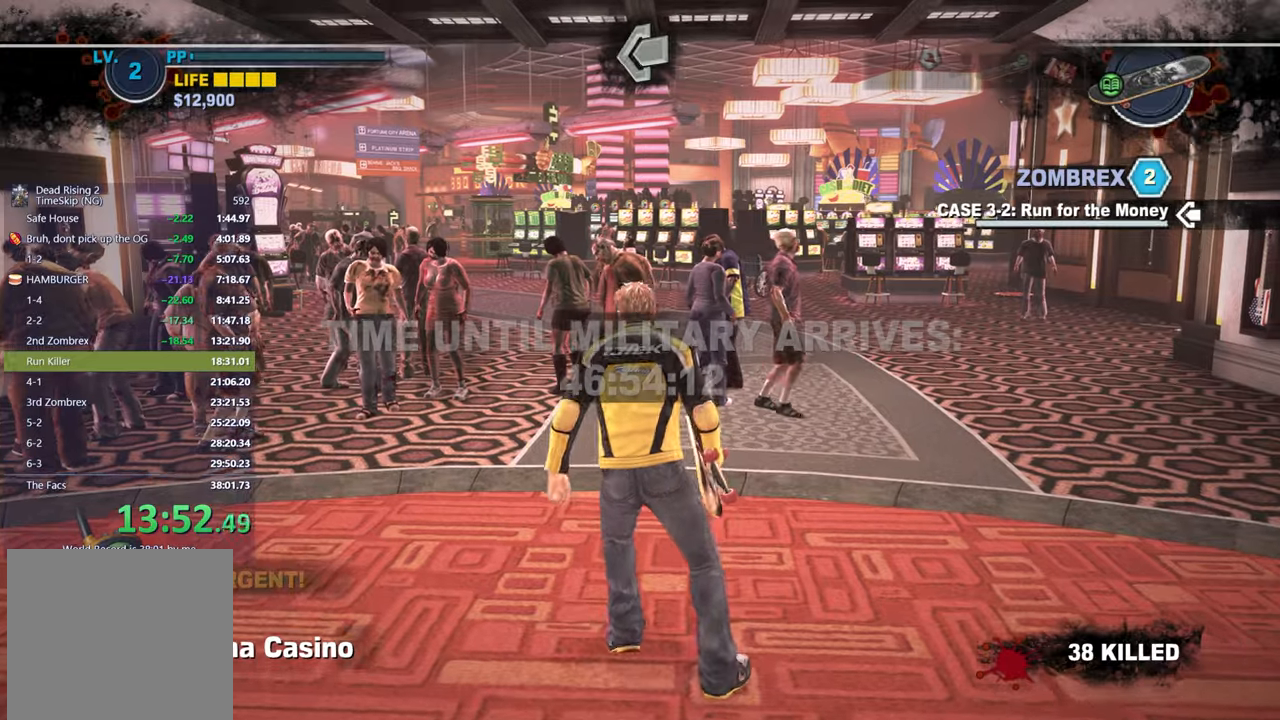
{"buttons": ["X"], "left_stick": "right", "right_stick": "center", "events": [[50, "X", "up"], [133, "X", "down"], [317, "right_stick", "down-left"], [383, "left_stick", "right"], [500, "right_stick", "center"]]}
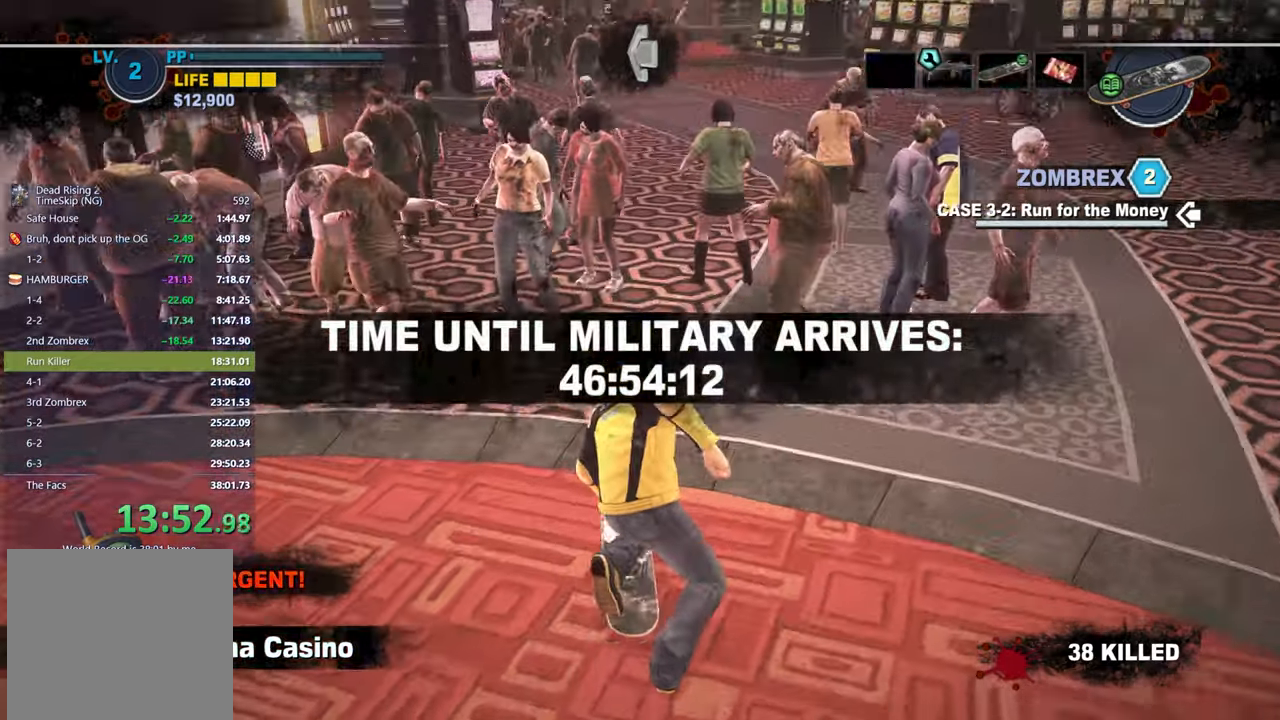
{"buttons": ["X"], "left_stick": "center", "right_stick": "down-right", "events": [[100, "left_stick", "center"], [217, "right_stick", "down-left"], [317, "right_stick", "center"], [483, "right_stick", "down-right"]]}
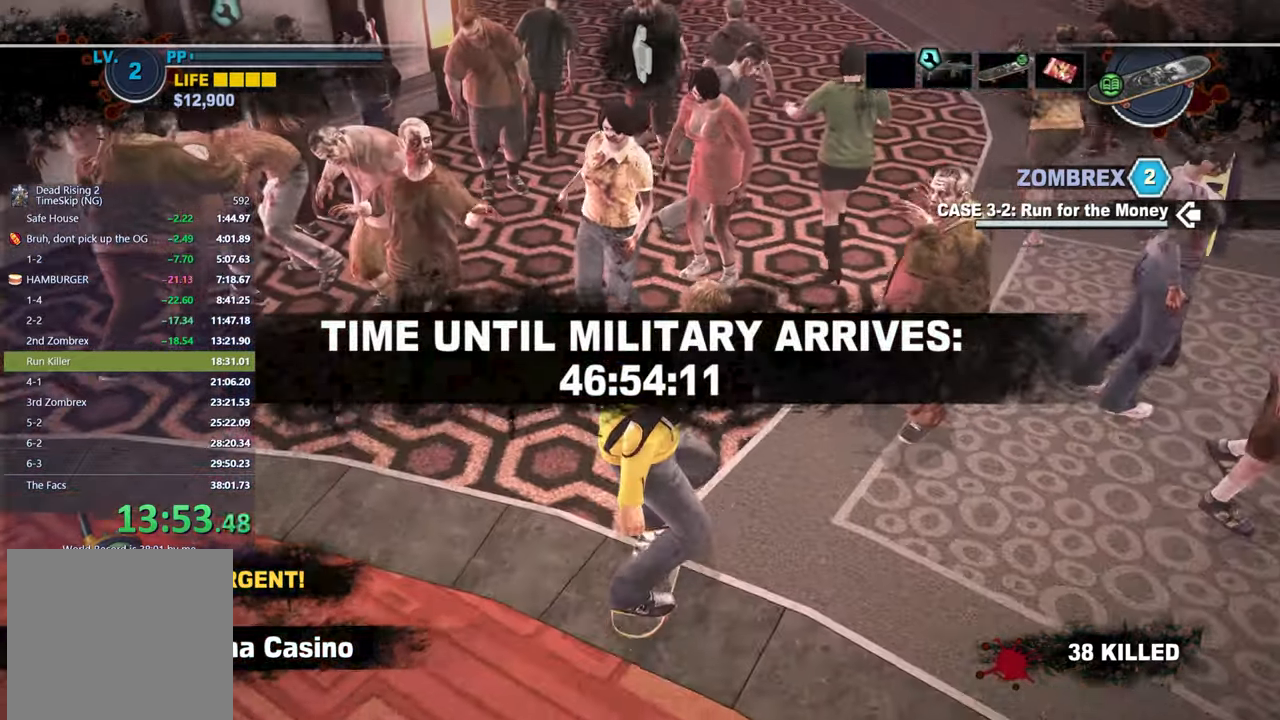
{"buttons": ["X"], "left_stick": "center", "right_stick": "center", "events": [[33, "left_stick", "right"], [100, "right_stick", "center"], [383, "left_stick", "center"], [433, "right_stick", "up-left"], [500, "right_stick", "center"]]}
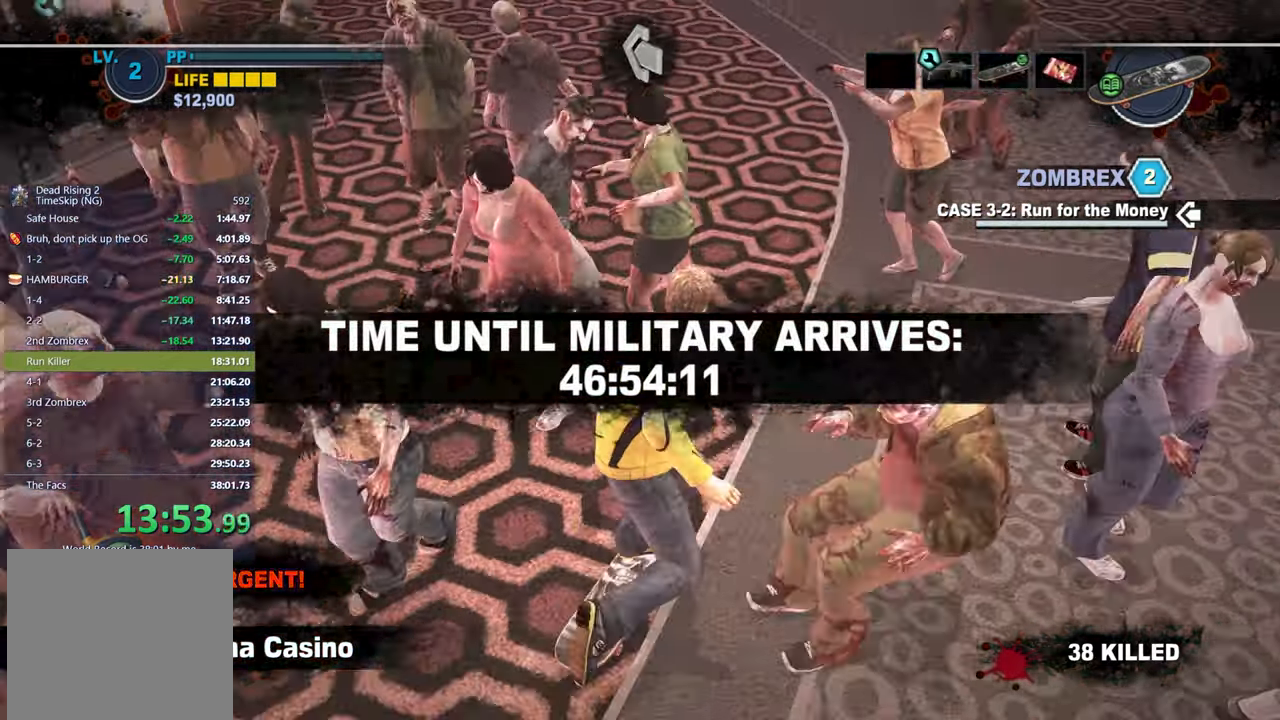
{"buttons": ["X"], "left_stick": "left", "right_stick": "left", "events": [[183, "left_stick", "left"], [183, "right_stick", "up-left"], [283, "right_stick", "center"], [383, "right_stick", "left"]]}
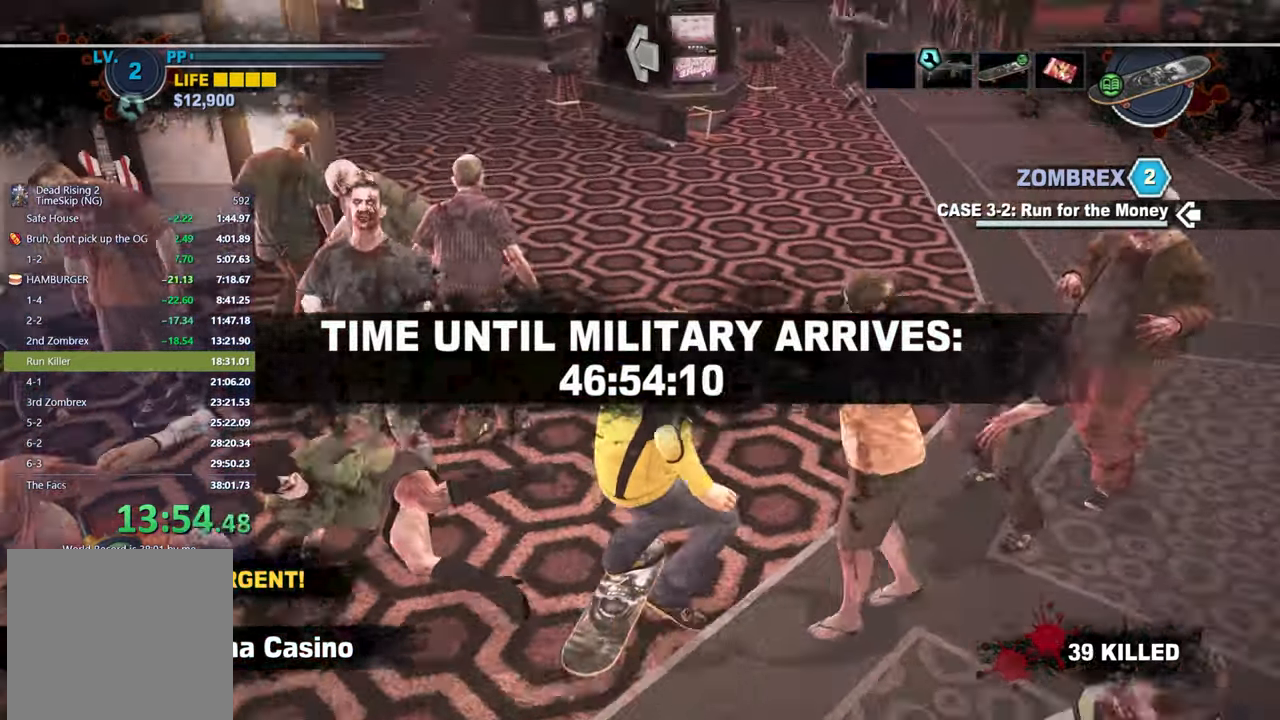
{"buttons": ["X"], "left_stick": "left", "right_stick": "left", "events": [[33, "left_stick", "center"], [33, "right_stick", "center"], [150, "right_stick", "left"], [300, "left_stick", "left"], [317, "right_stick", "center"], [450, "right_stick", "left"]]}
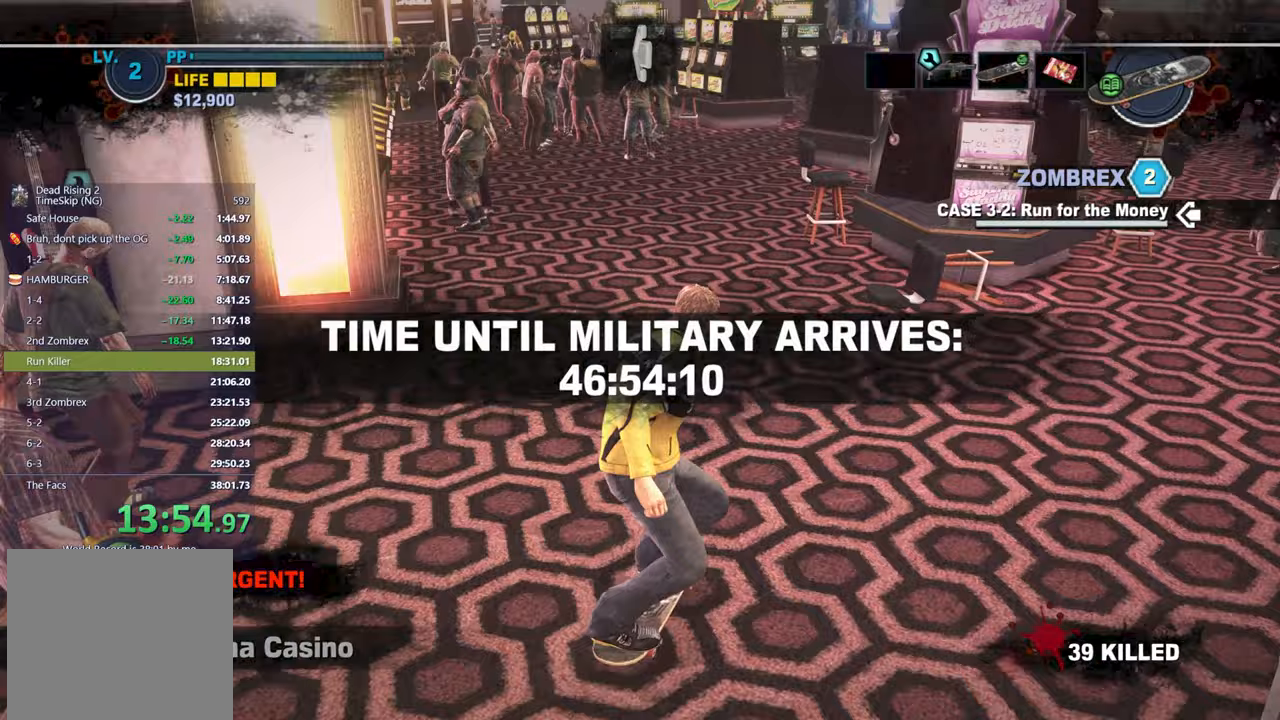
{"buttons": ["X"], "left_stick": "center", "right_stick": "center", "events": [[83, "right_stick", "center"], [133, "left_stick", "center"], [300, "right_stick", "left"], [417, "right_stick", "center"]]}